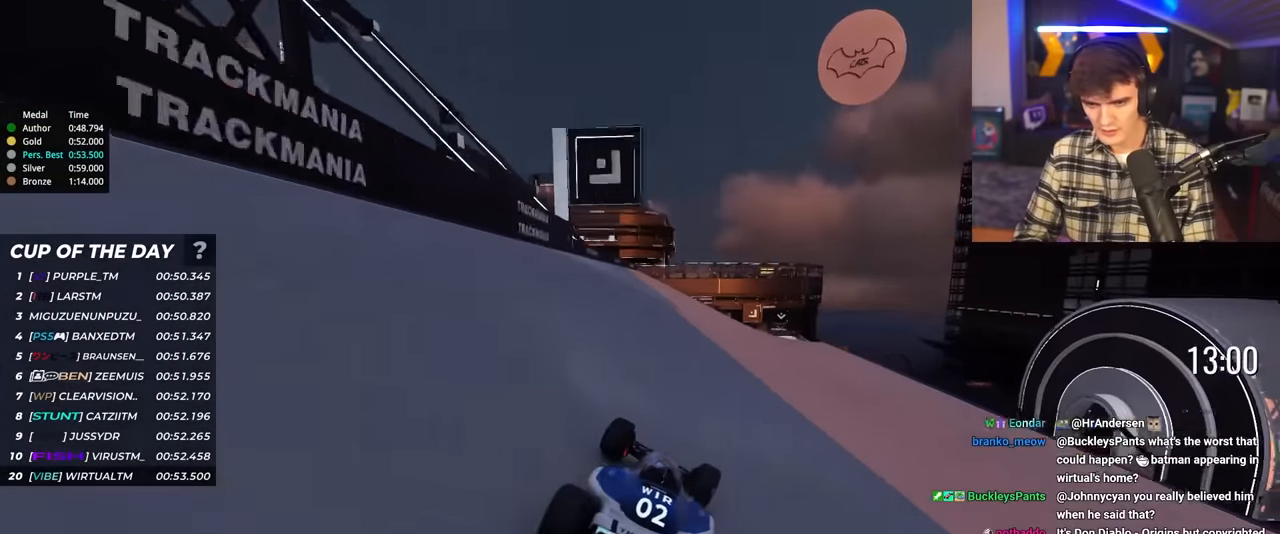
Gameplay with keyboard; each line is a JSON object with the keys held at the frame after it. "events" lists presses ("down") and releases ("up") of "brake", "down", "left", "right" and "up" between this image and that frame as [ms after this image, input, new state], when the widget could be followed in between. No other keys are recorded. Mouse input is not recorded. Key names are as the overlay labels them; some are game actions (e.g. jump) rather than physical keys.
{"keys": ["up"], "events": [[50, "right", "up"], [133, "right", "down"], [333, "right", "up"]]}
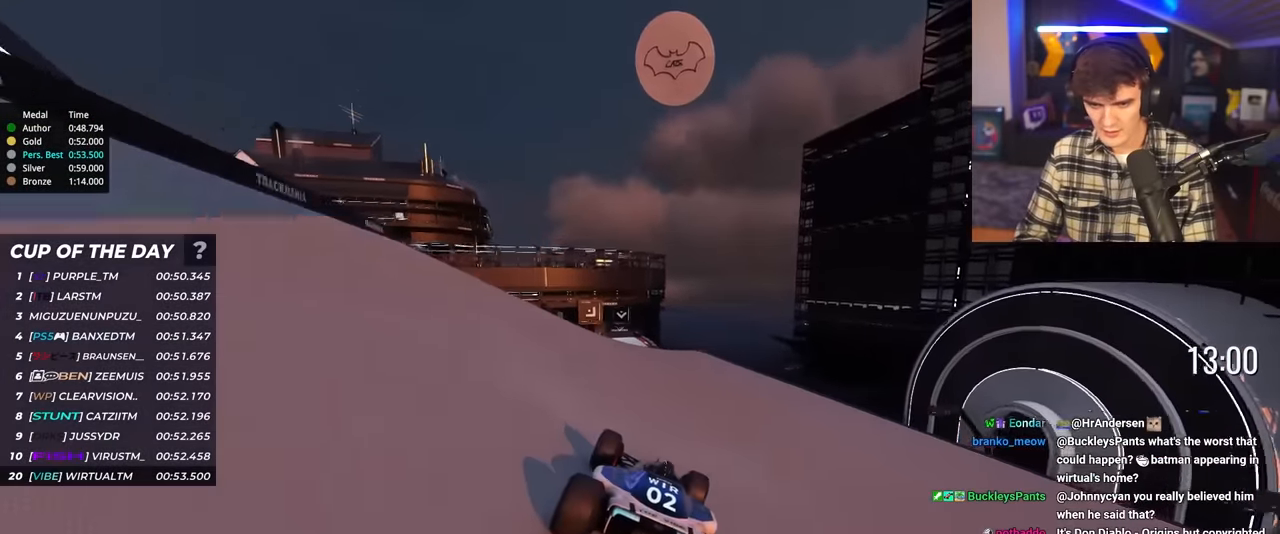
{"keys": ["up"], "events": [[66, "left", "down"], [200, "left", "up"]]}
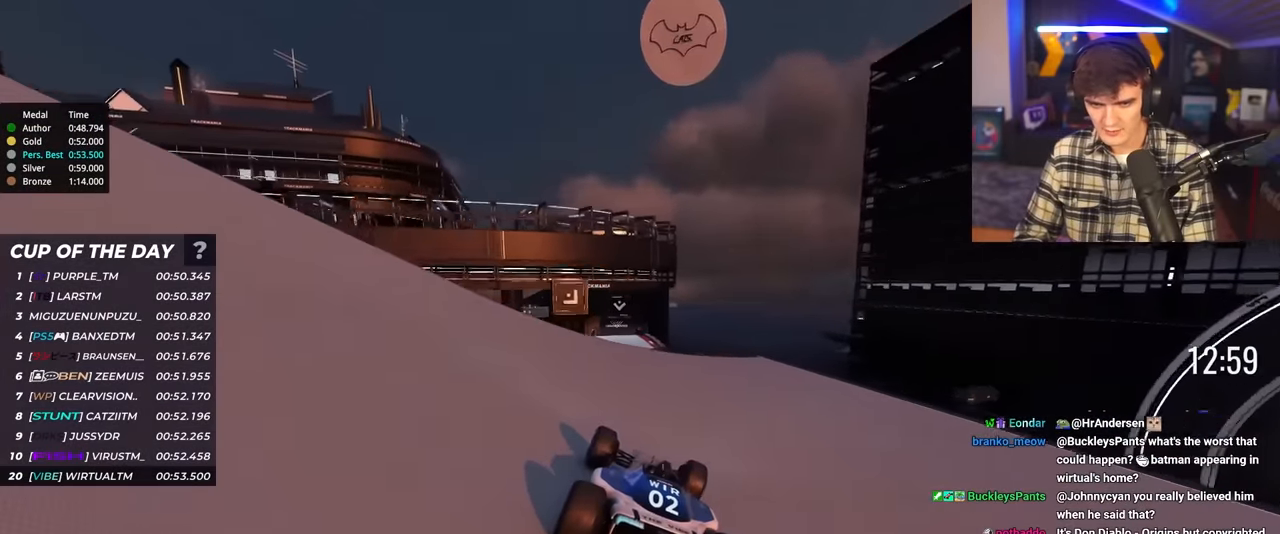
{"keys": ["right", "up"], "events": [[33, "left", "down"], [116, "left", "up"], [166, "right", "down"], [216, "right", "up"], [500, "right", "down"]]}
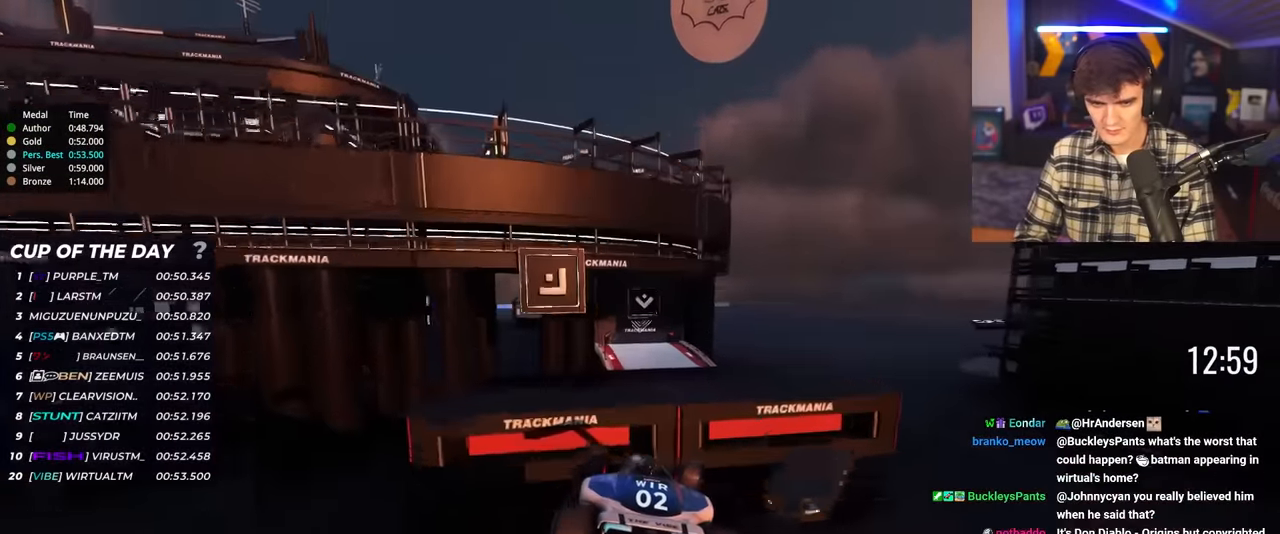
{"keys": ["up"], "events": [[50, "brake", "down"], [183, "brake", "up"], [283, "right", "up"]]}
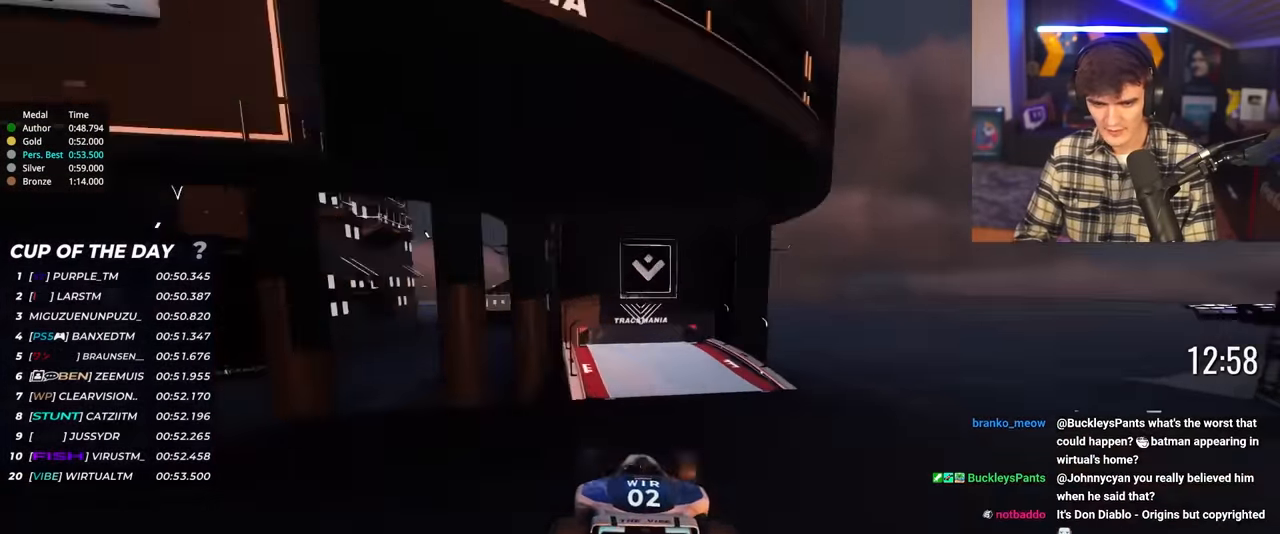
{"keys": ["left", "up"], "events": [[433, "left", "down"]]}
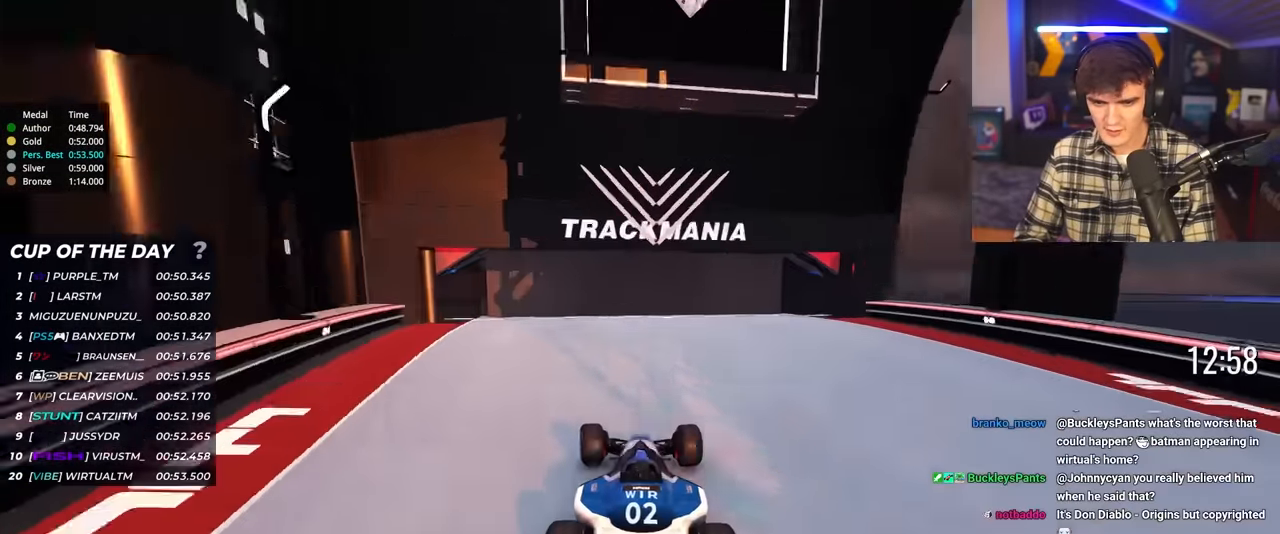
{"keys": [], "events": [[33, "left", "up"], [350, "up", "up"]]}
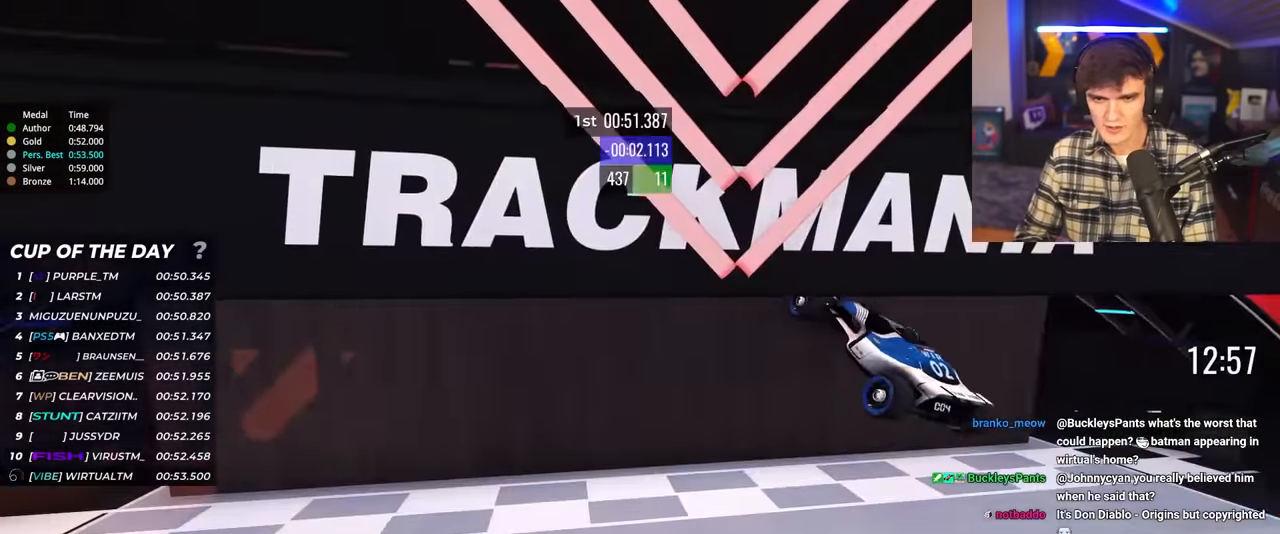
{"keys": ["up"], "events": [[183, "up", "down"], [300, "brake", "down"], [400, "brake", "up"]]}
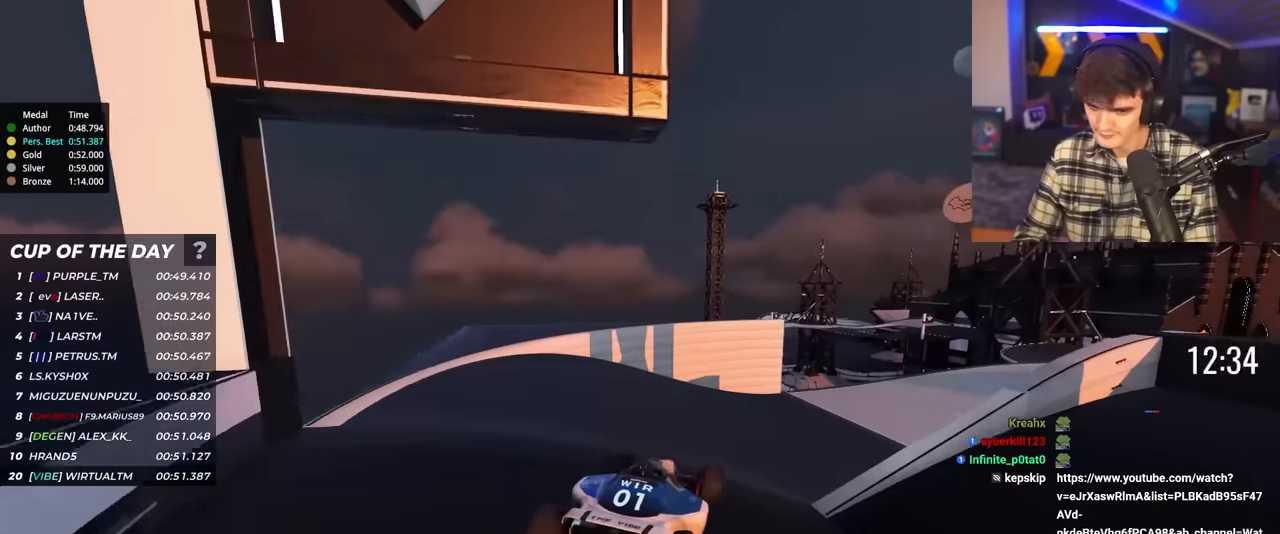
{"keys": ["right", "up"], "events": [[133, "right", "down"]]}
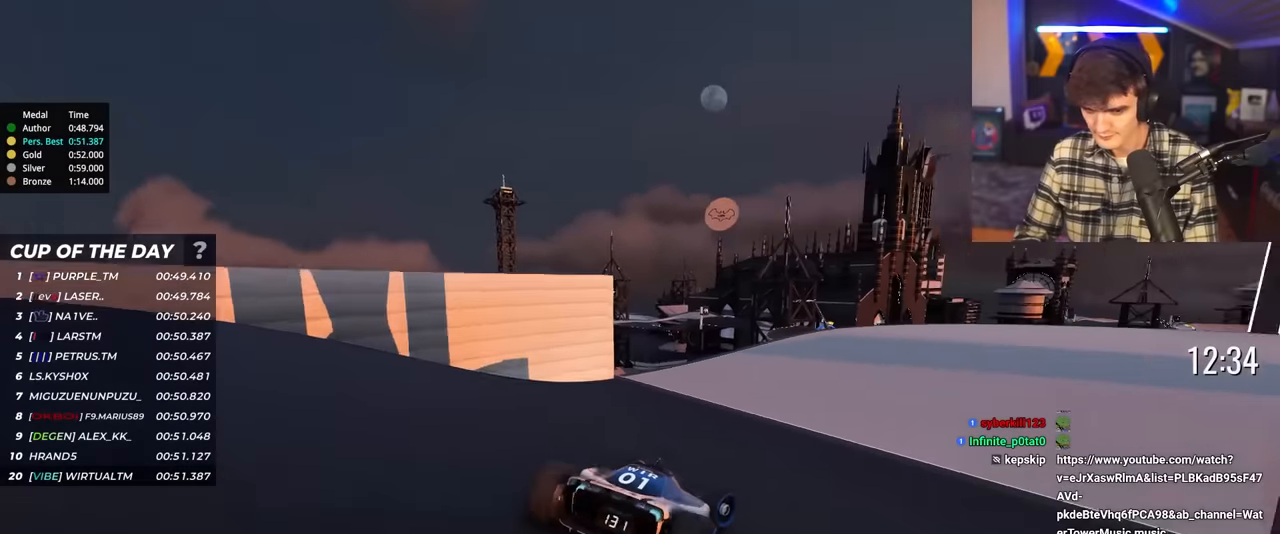
{"keys": ["right", "up"], "events": []}
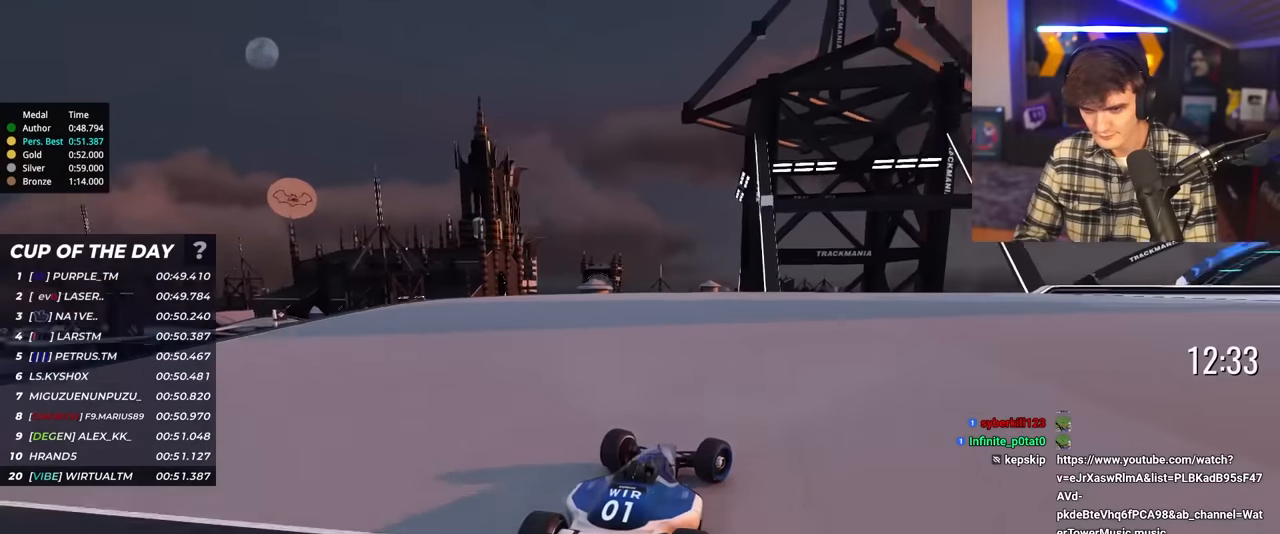
{"keys": ["right", "up"], "events": []}
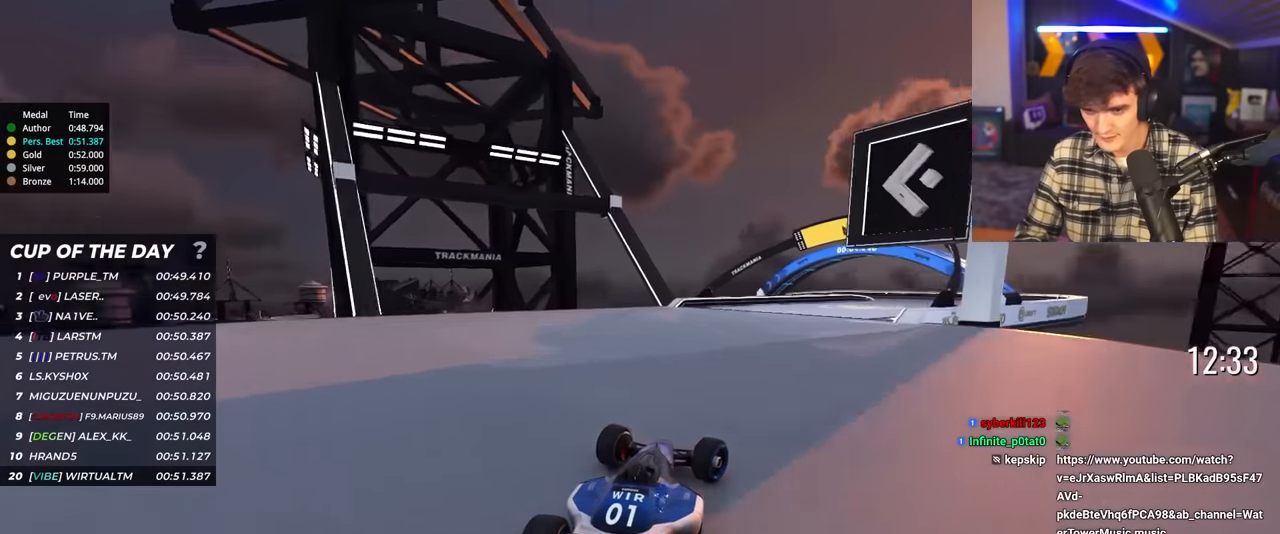
{"keys": ["right", "up"], "events": [[33, "right", "up"], [183, "right", "down"], [267, "right", "up"], [367, "right", "down"]]}
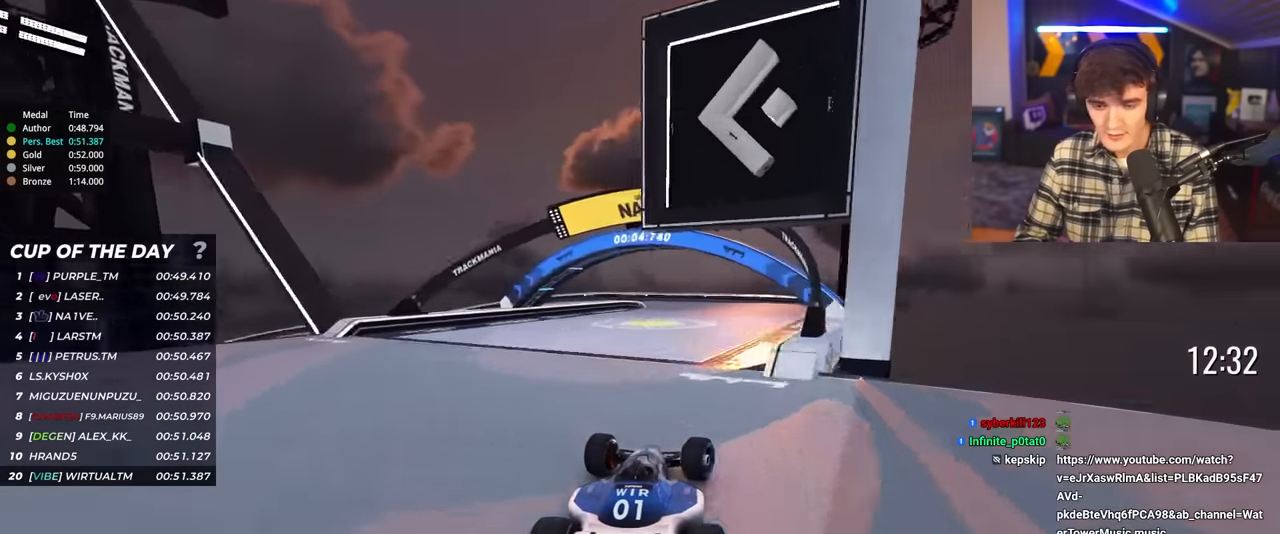
{"keys": ["up"], "events": [[50, "right", "up"], [233, "left", "down"], [333, "left", "up"]]}
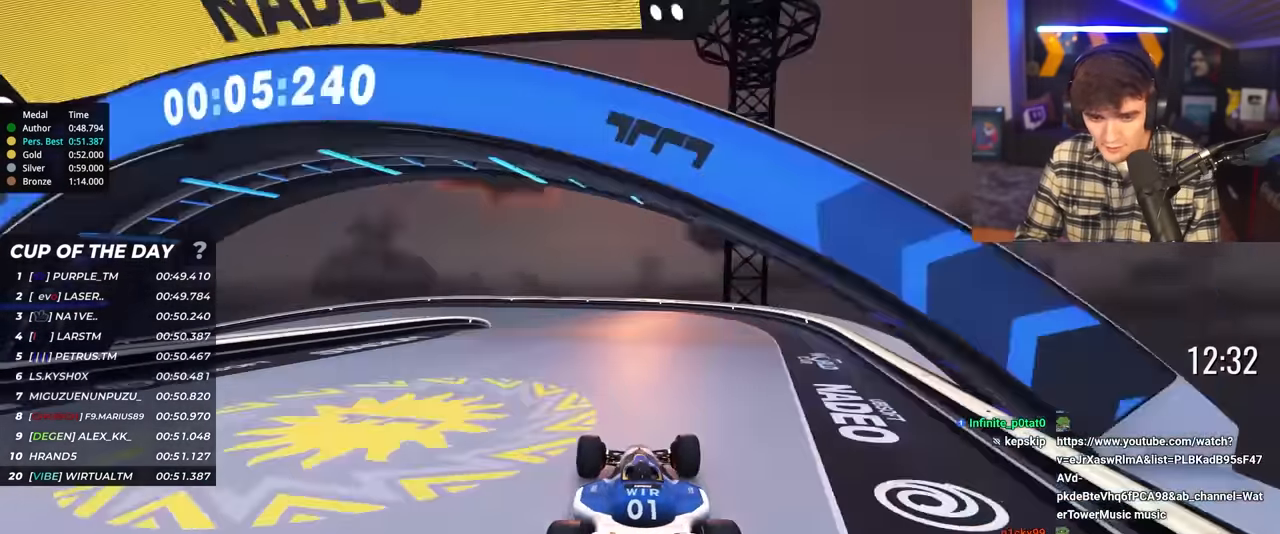
{"keys": ["left", "up"], "events": [[67, "left", "down"], [217, "left", "up"], [300, "left", "down"], [450, "left", "up"], [483, "left", "down"]]}
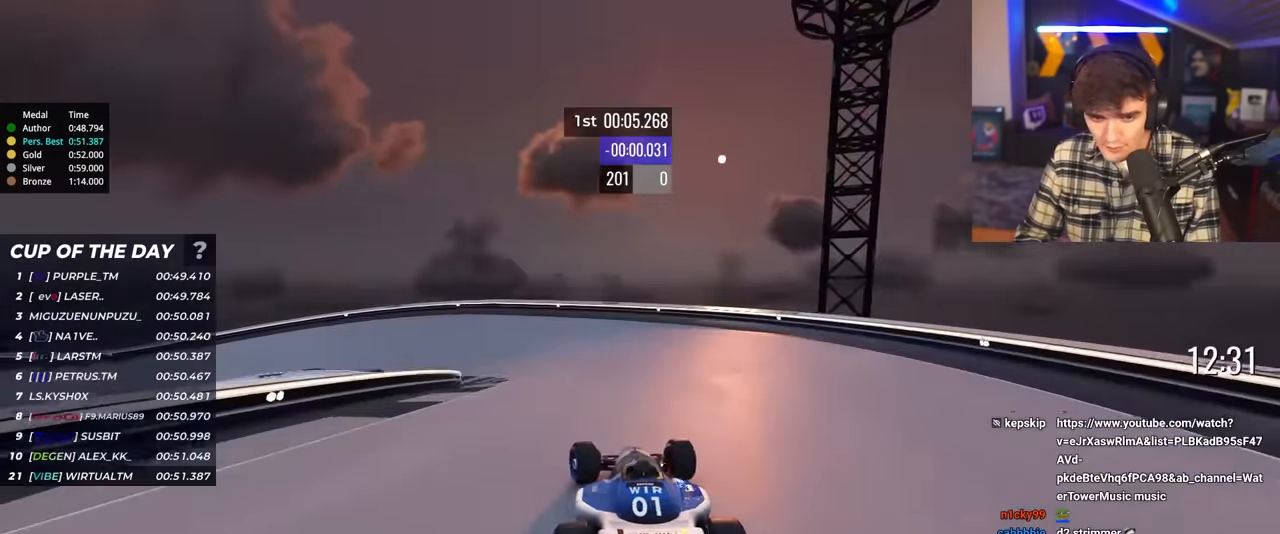
{"keys": ["left", "up"], "events": []}
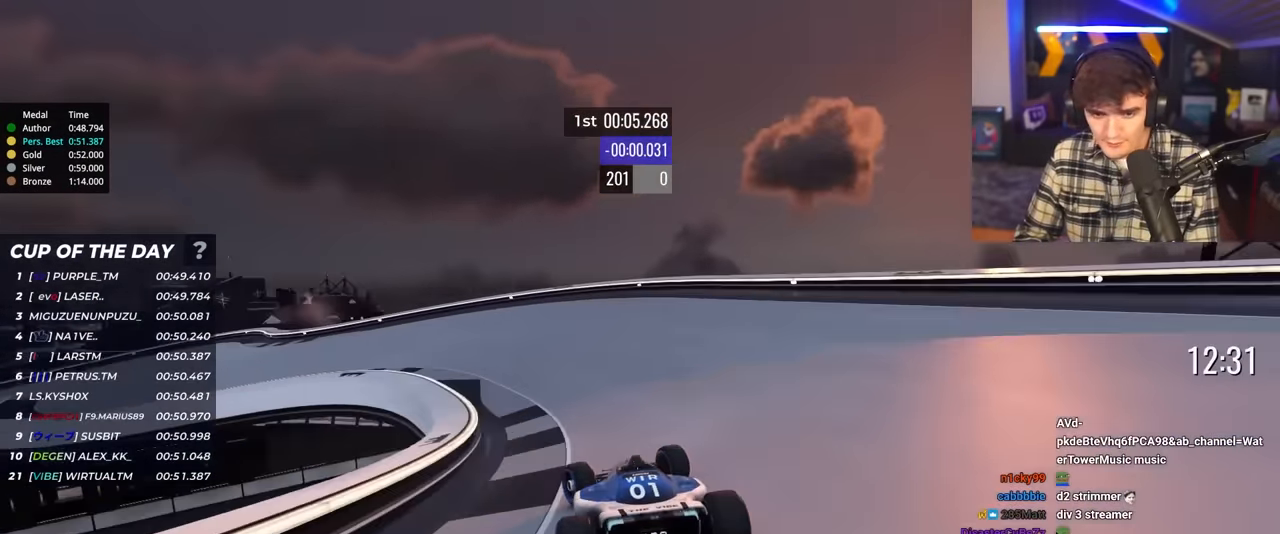
{"keys": ["left", "up"], "events": []}
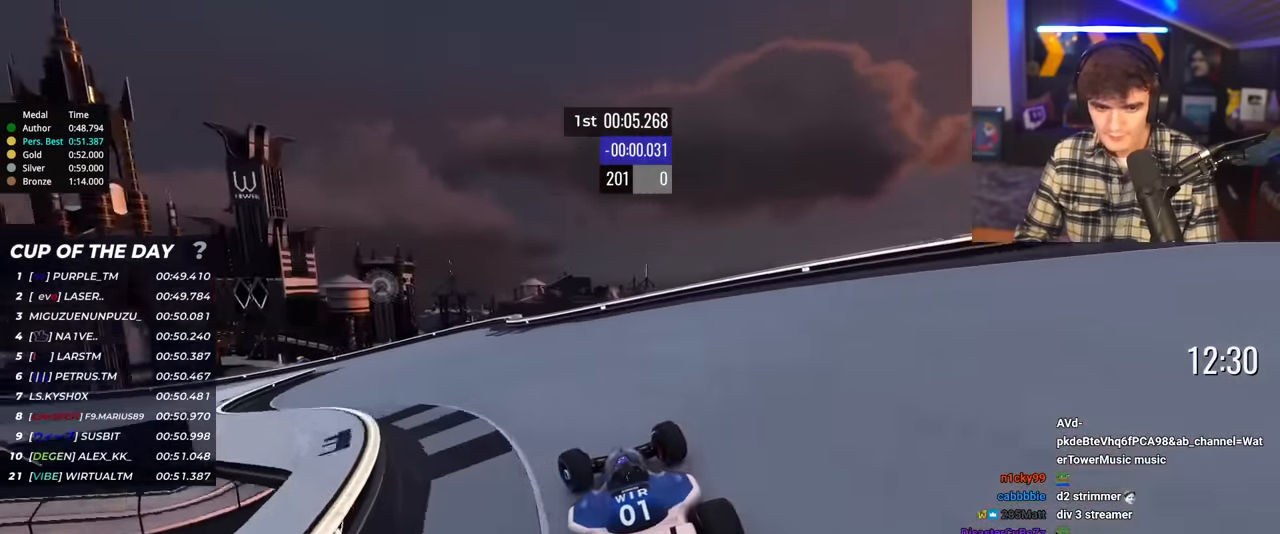
{"keys": ["left", "up"], "events": [[167, "left", "up"], [300, "left", "down"]]}
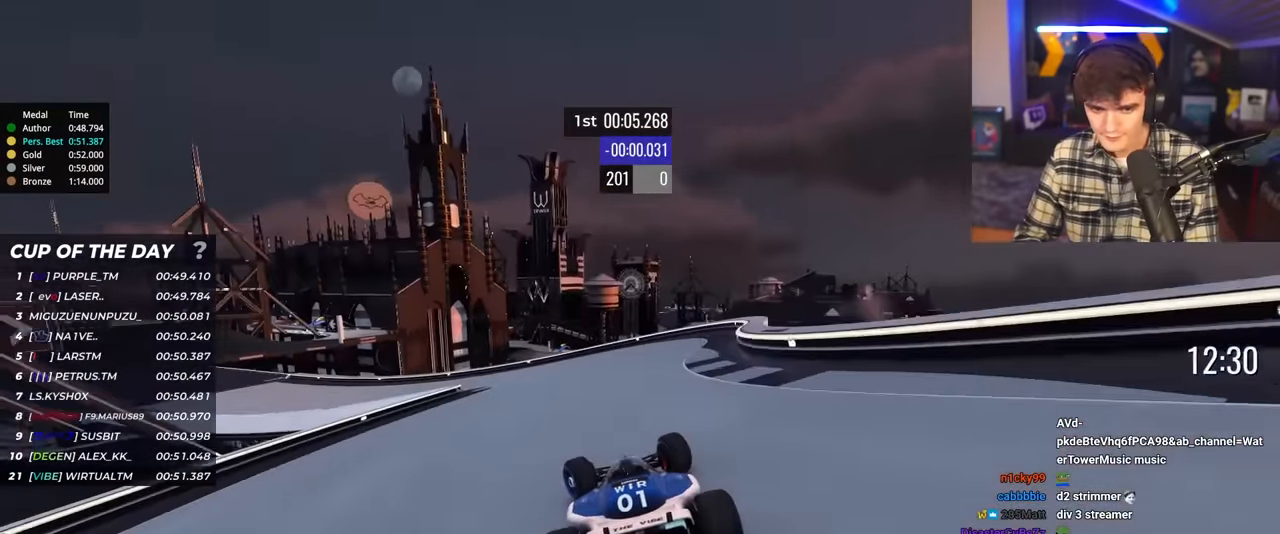
{"keys": ["left", "up"], "events": []}
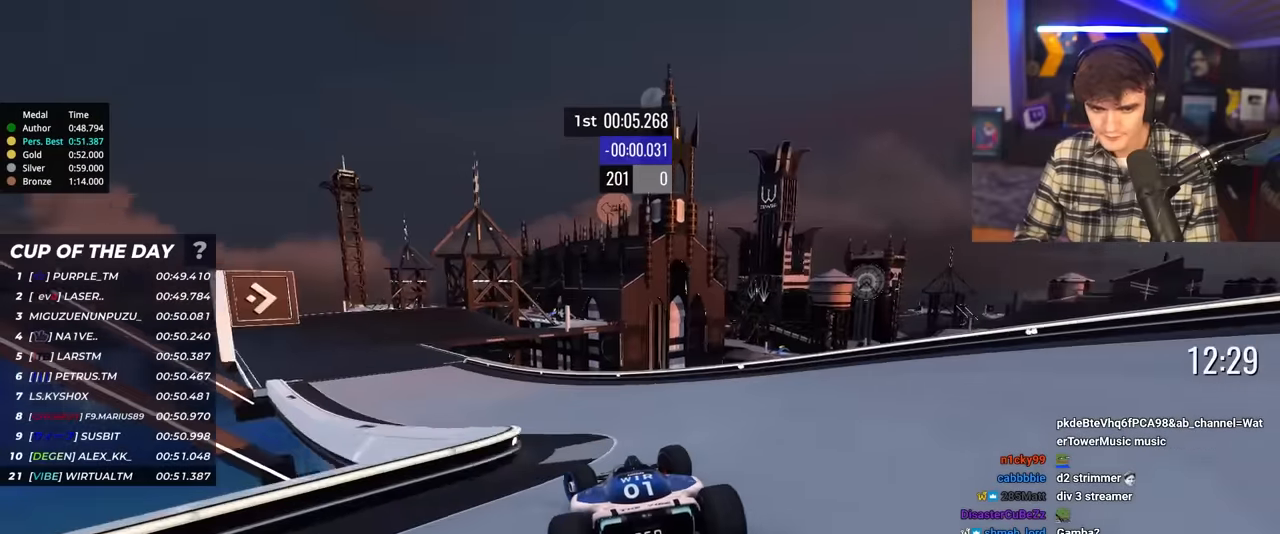
{"keys": ["left", "up"], "events": []}
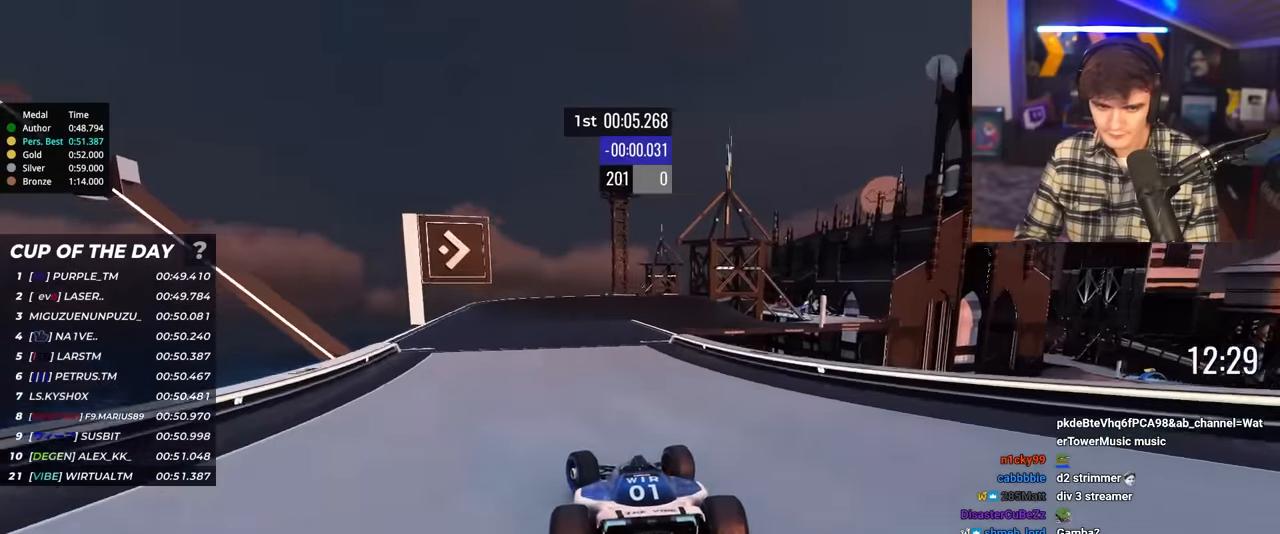
{"keys": ["right", "up"], "events": [[350, "left", "up"], [400, "right", "down"]]}
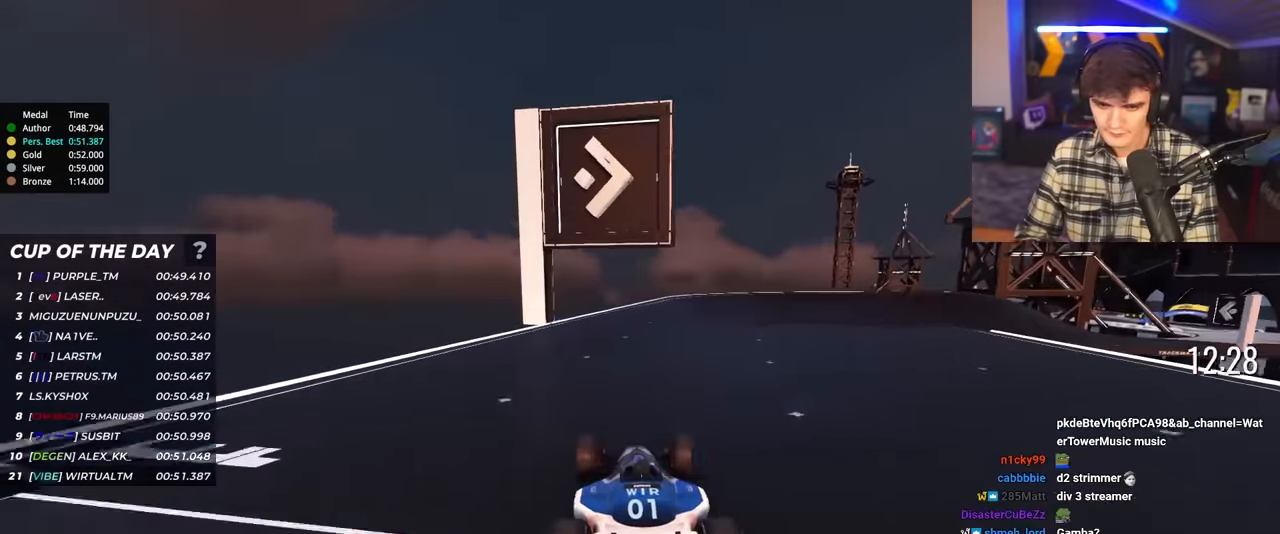
{"keys": ["right", "up"], "events": []}
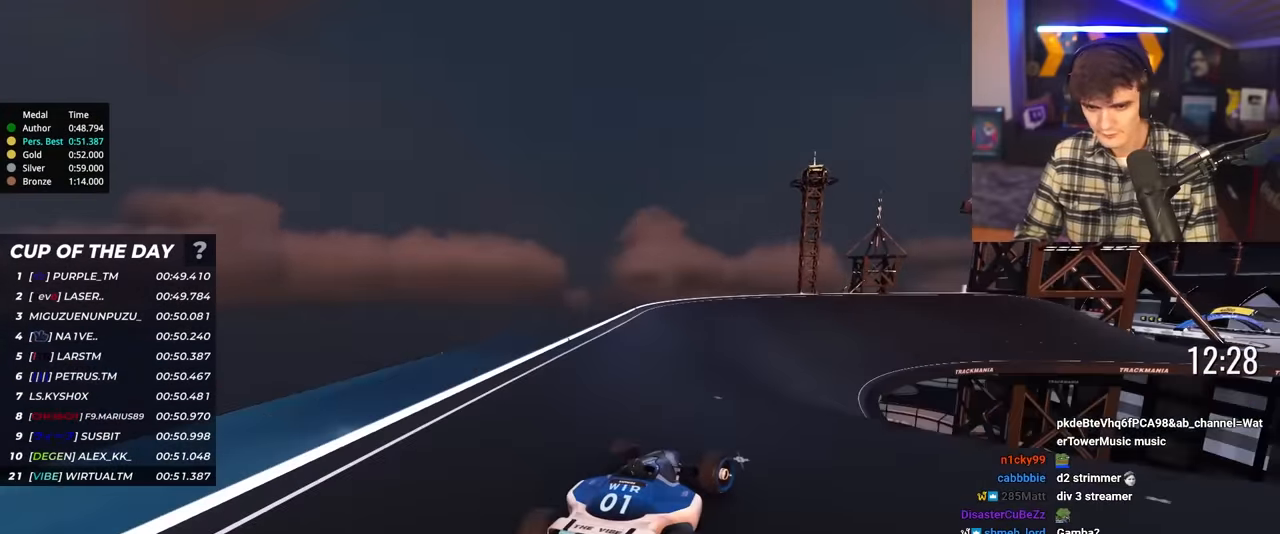
{"keys": ["up"], "events": [[250, "right", "up"]]}
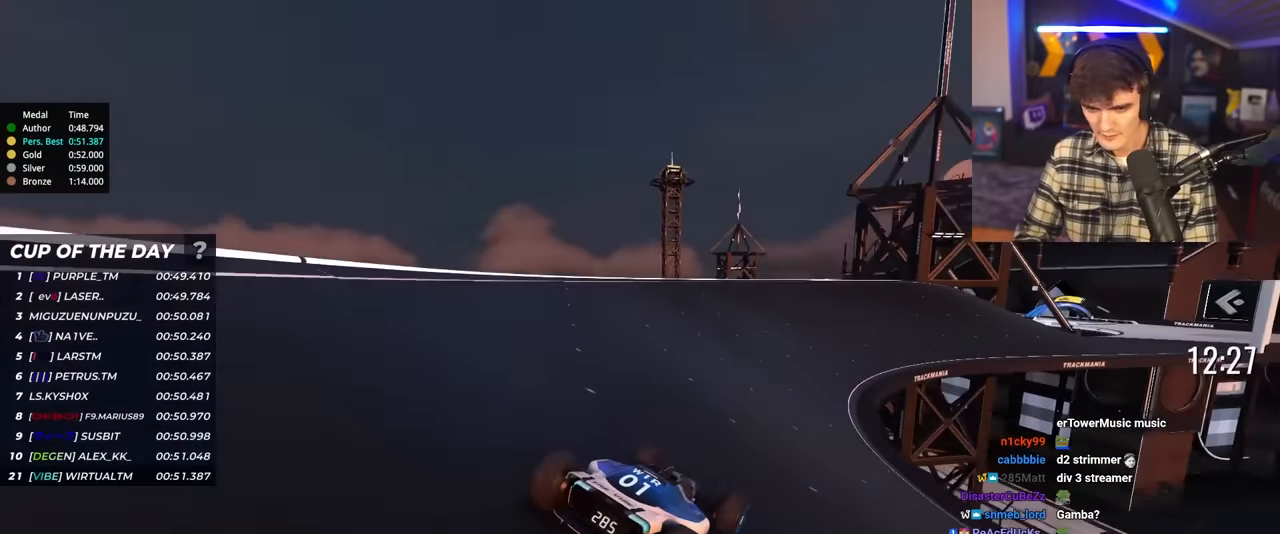
{"keys": ["up"], "events": [[17, "right", "down"], [117, "right", "up"], [300, "right", "down"], [500, "right", "up"]]}
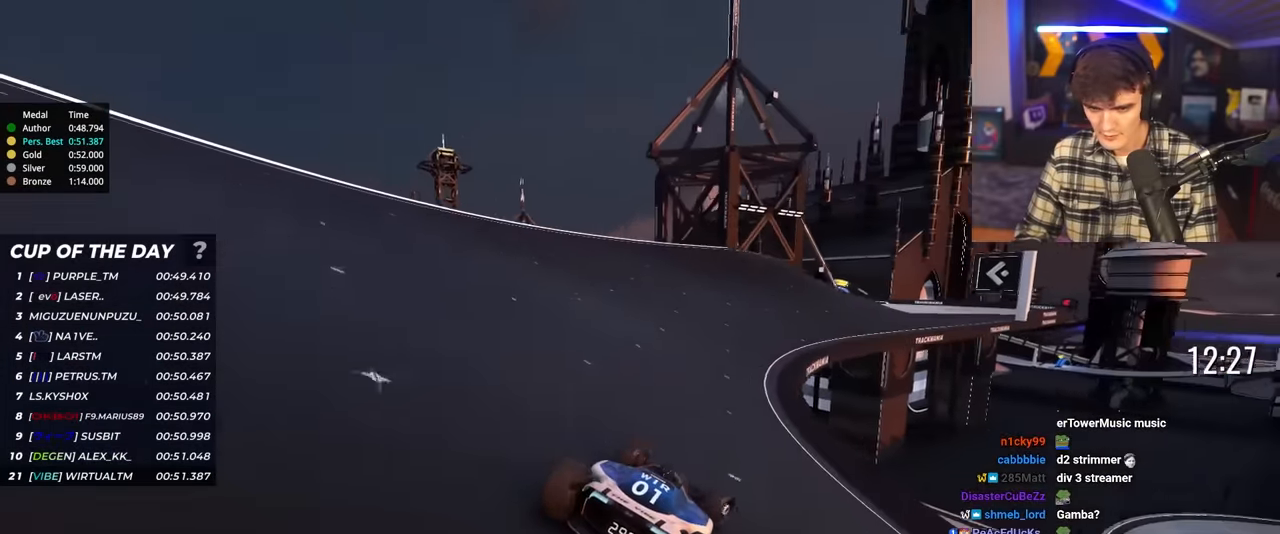
{"keys": ["up"], "events": [[83, "right", "down"], [467, "right", "up"]]}
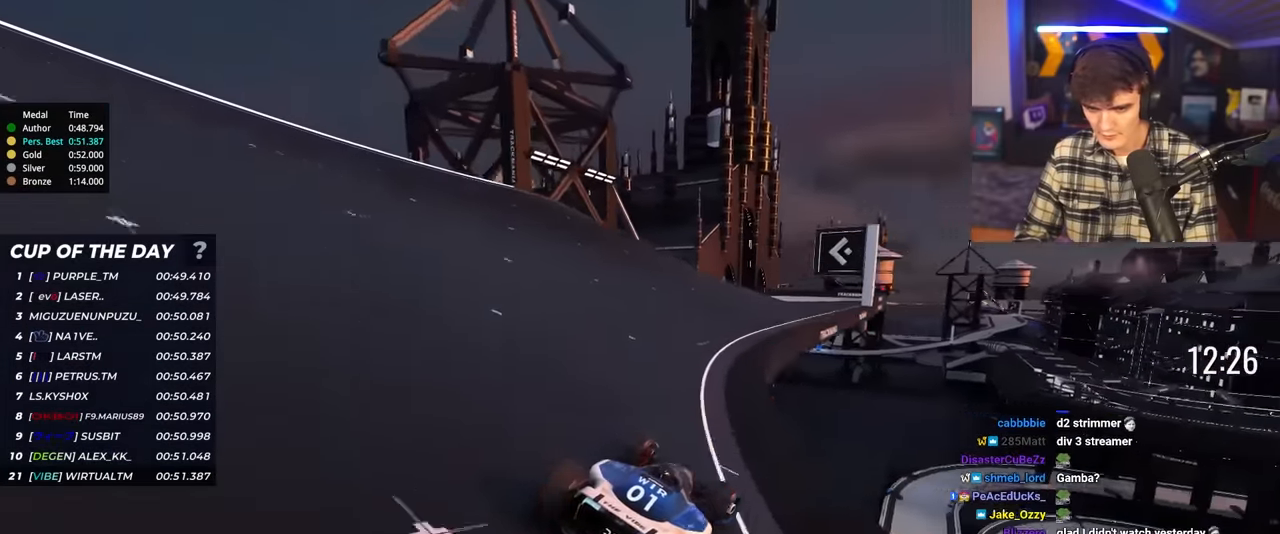
{"keys": ["left", "up"], "events": [[150, "up", "up"], [200, "up", "down"], [283, "left", "down"], [383, "left", "up"], [483, "left", "down"]]}
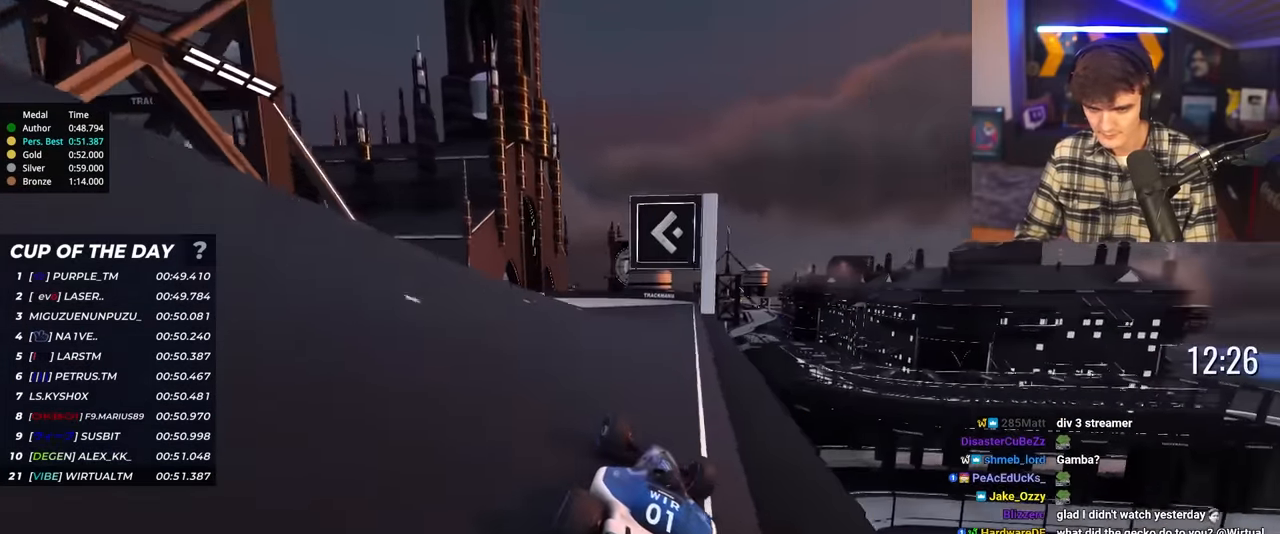
{"keys": ["left", "up"], "events": [[217, "left", "up"], [300, "left", "down"]]}
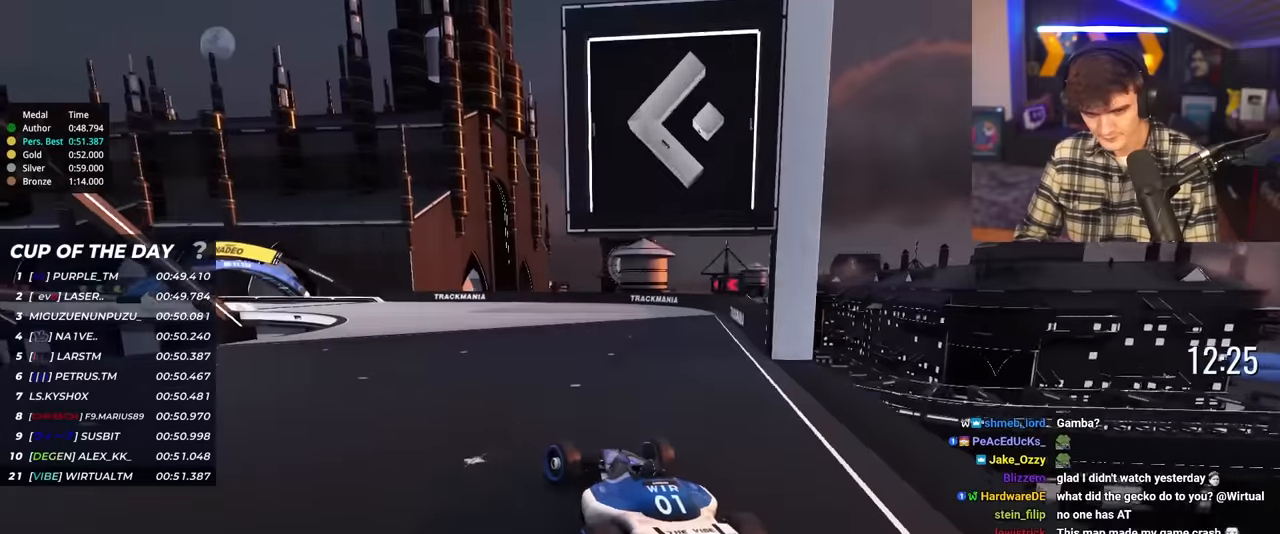
{"keys": ["left", "up"], "events": [[83, "left", "up"], [183, "left", "down"], [317, "left", "up"], [417, "left", "down"]]}
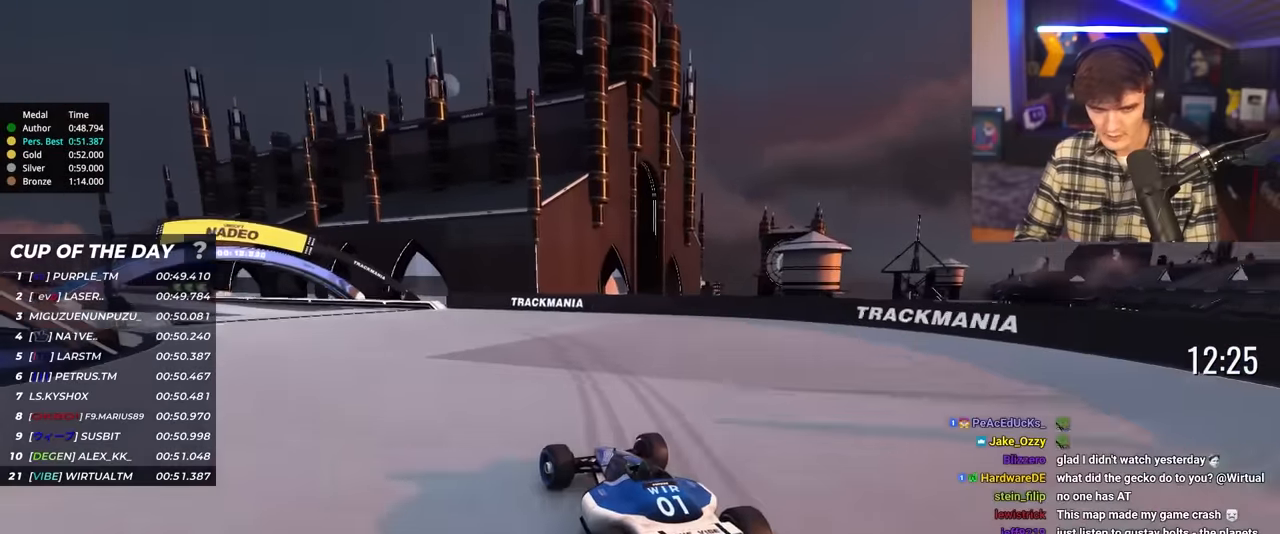
{"keys": ["left", "up"], "events": []}
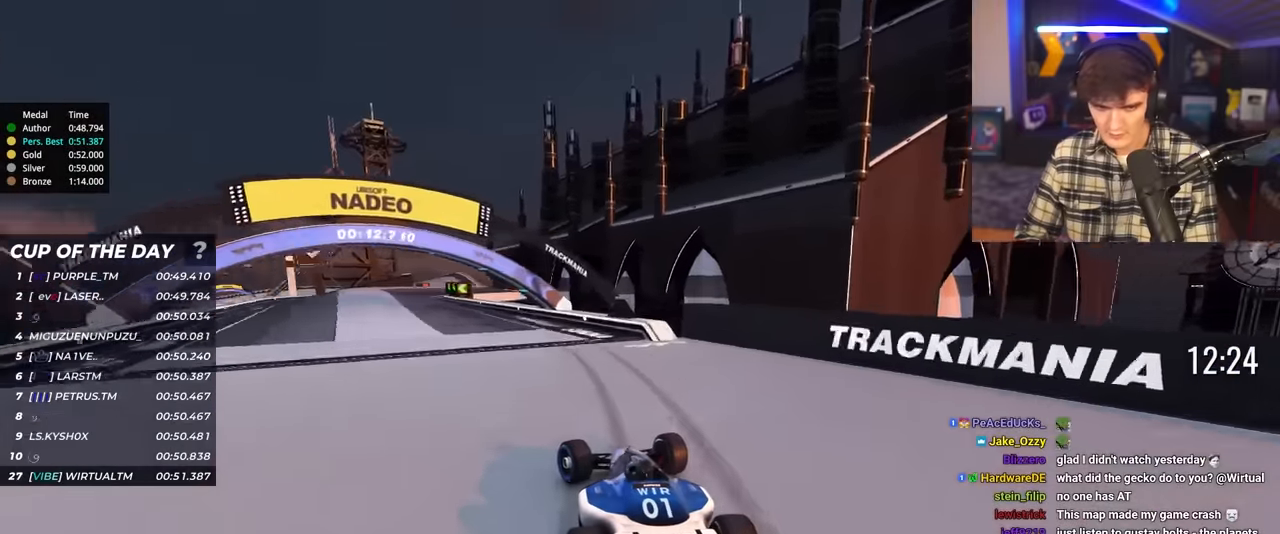
{"keys": ["left", "up"], "events": [[117, "left", "up"], [217, "left", "down"], [250, "left", "up"], [500, "left", "down"]]}
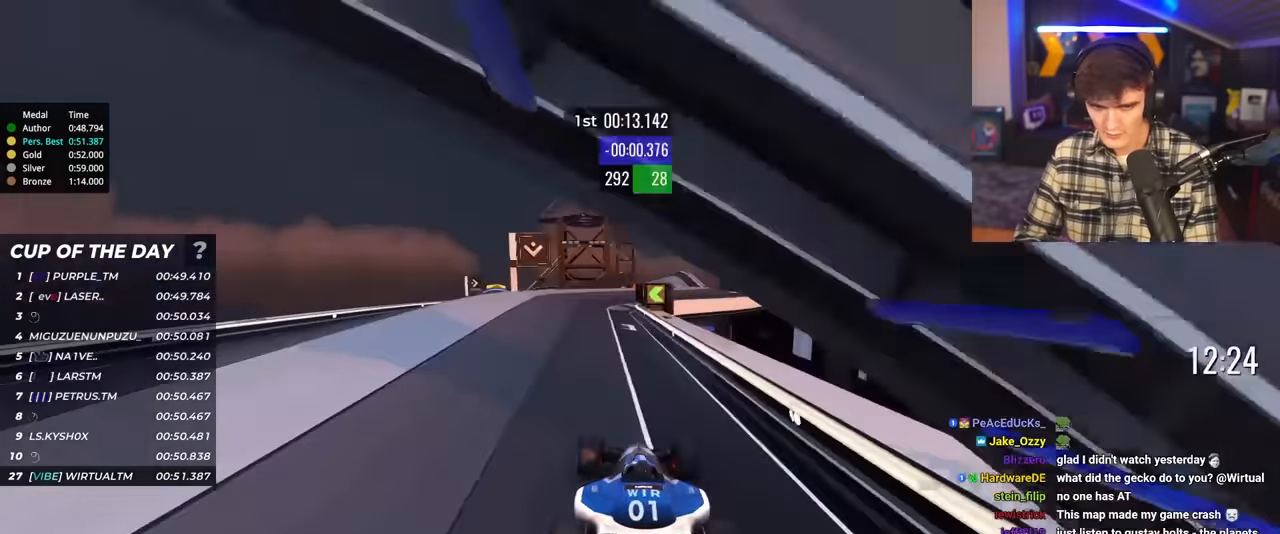
{"keys": ["up"], "events": [[83, "left", "up"], [183, "left", "down"], [233, "left", "up"], [417, "left", "down"], [467, "left", "up"]]}